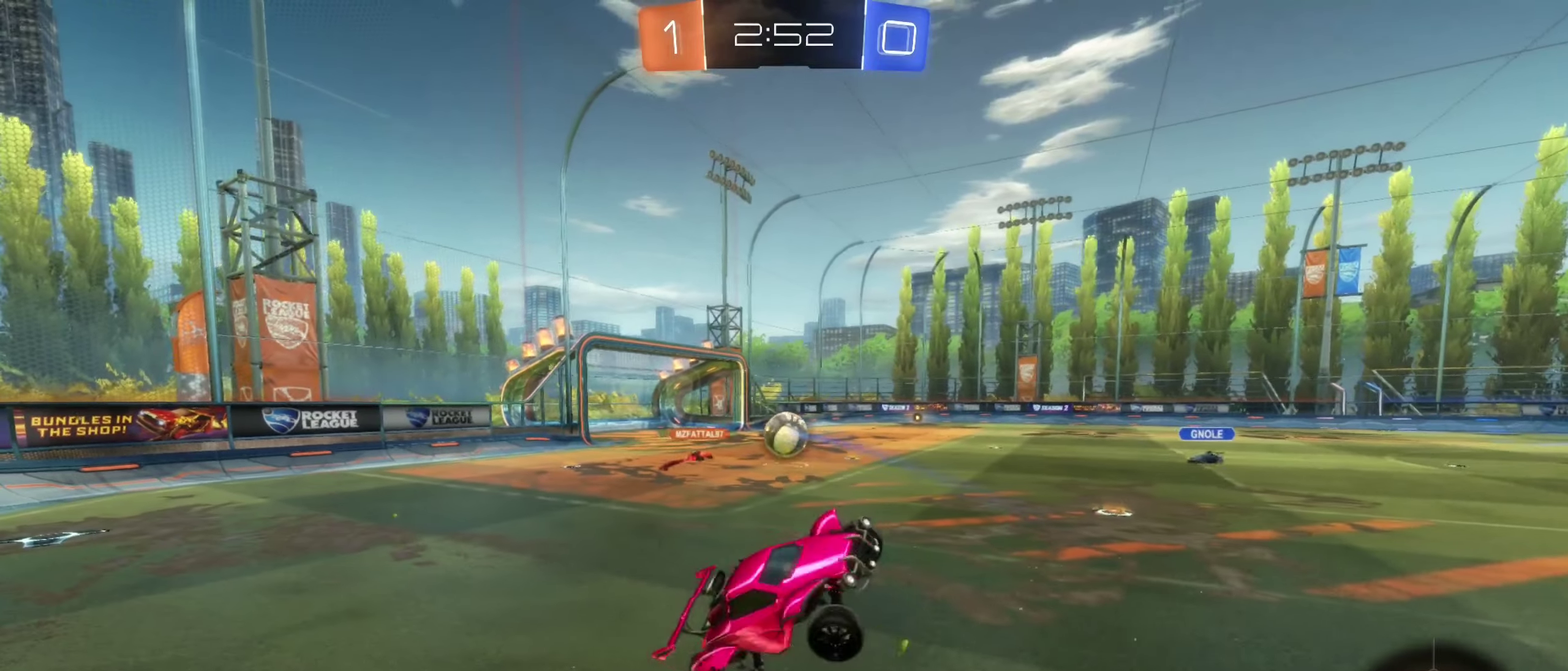
Gameplay with a controller (Xbox layout); each line is a JSON object with the inputs held at the frame after it. "events" lists button and stick changes between this image and that frame as [ms after this image, input, new state], when the widget could be followed in between. Not read: HOME.
{"buttons": [], "left_stick": "center", "right_stick": "center", "events": [[216, "left_stick", "down-left"], [233, "R2", "down"], [266, "left_stick", "center"], [350, "R2", "up"]]}
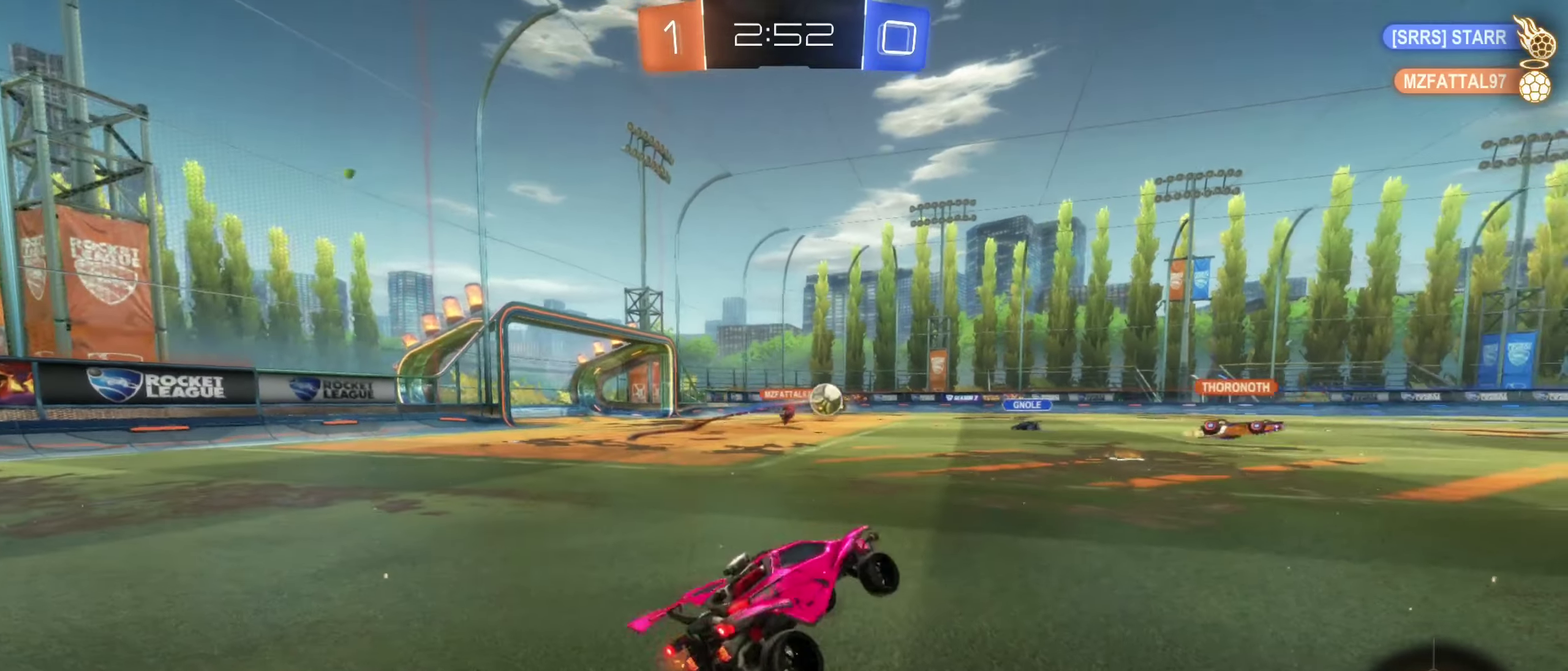
{"buttons": ["R2"], "left_stick": "left", "right_stick": "center", "events": [[33, "R2", "down"], [133, "left_stick", "down-left"], [300, "left_stick", "left"]]}
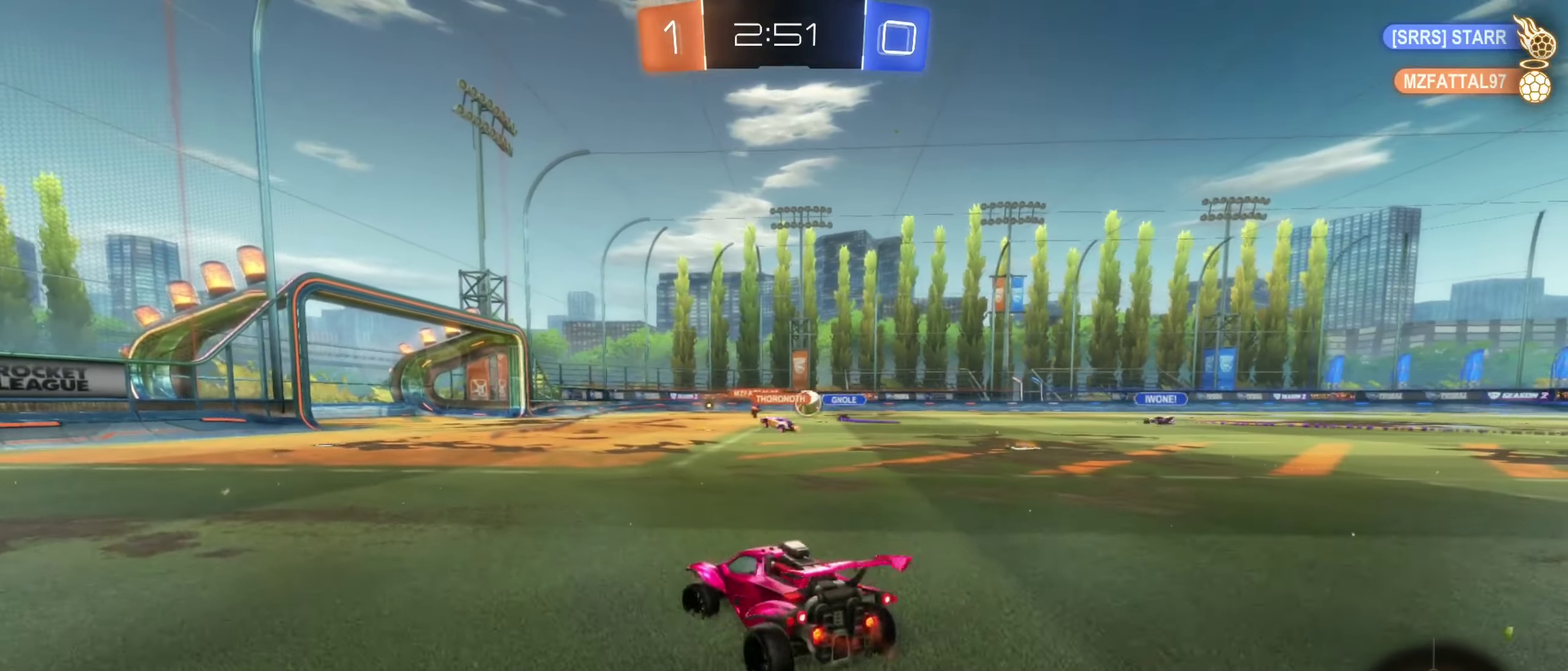
{"buttons": ["R2"], "left_stick": "center", "right_stick": "center", "events": [[216, "left_stick", "center"]]}
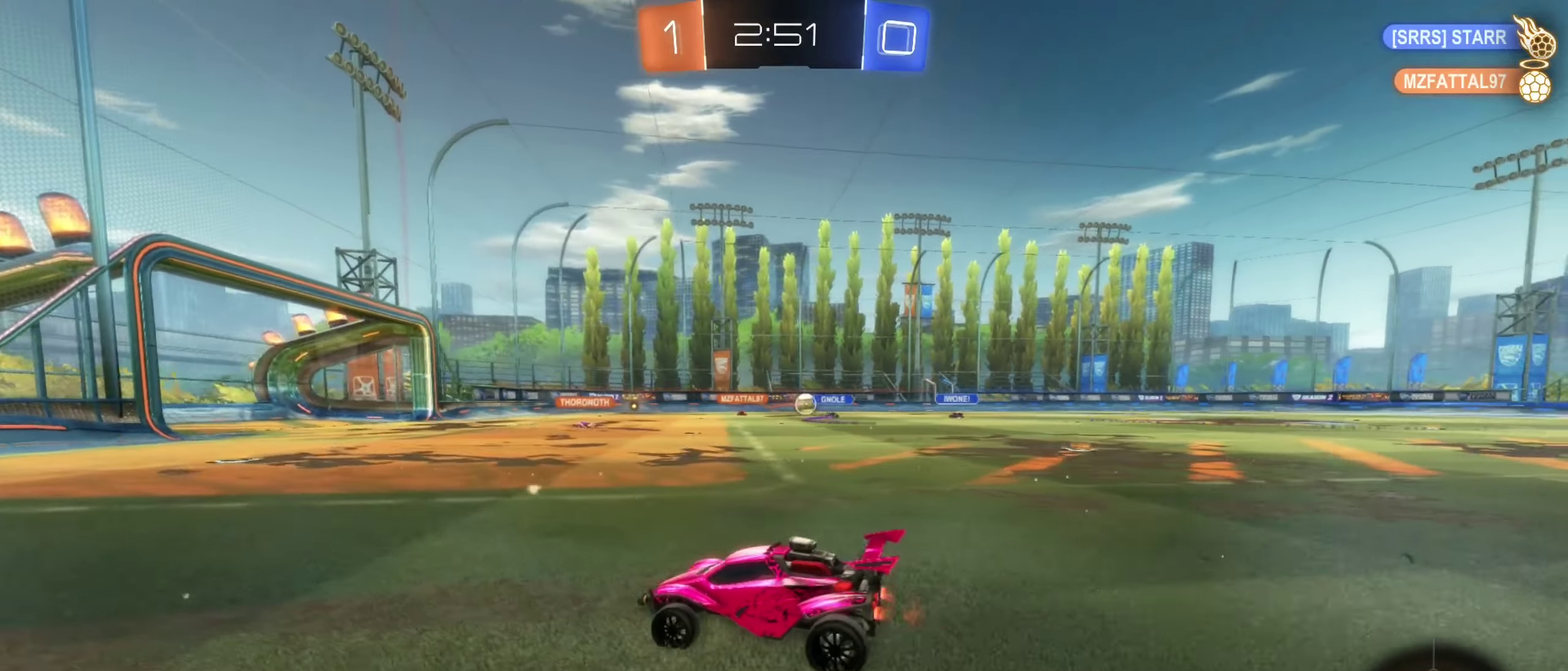
{"buttons": ["R2"], "left_stick": "right", "right_stick": "center", "events": [[366, "left_stick", "right"]]}
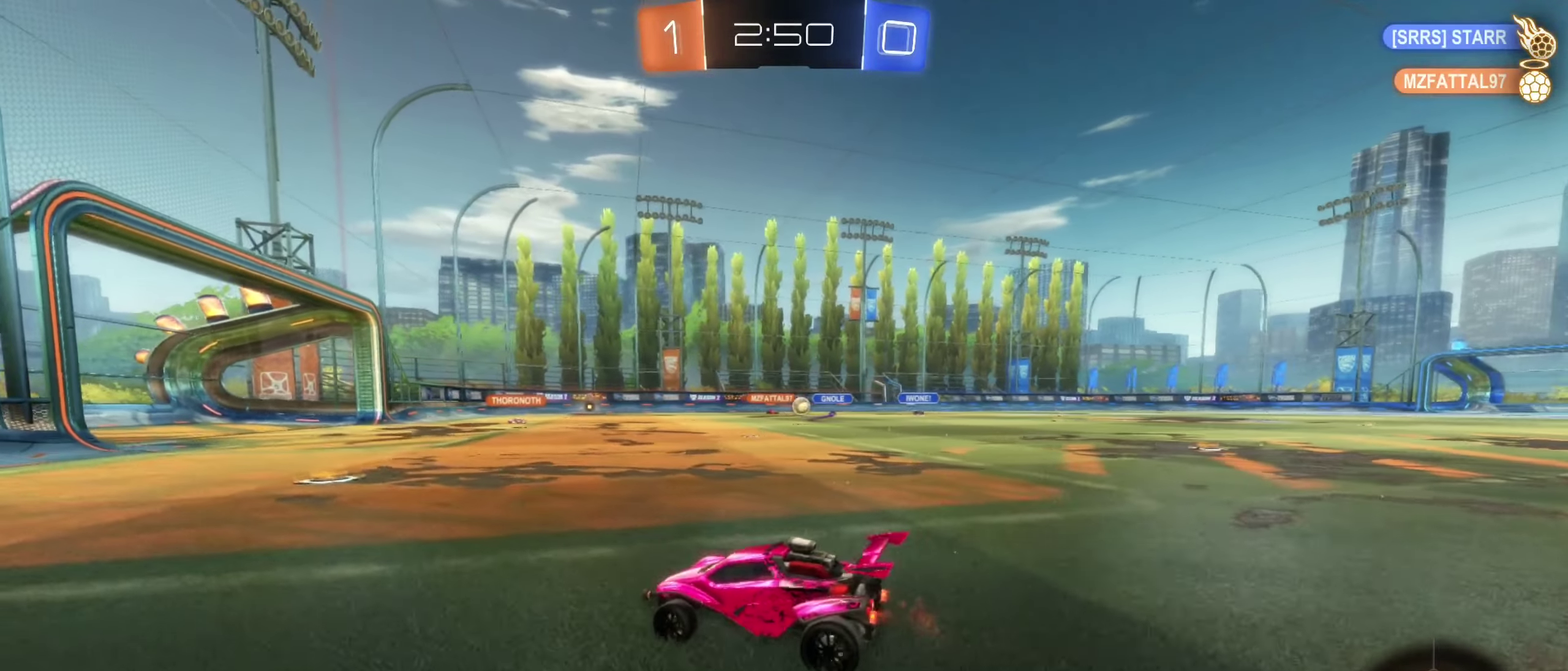
{"buttons": ["R2"], "left_stick": "right", "right_stick": "center", "events": []}
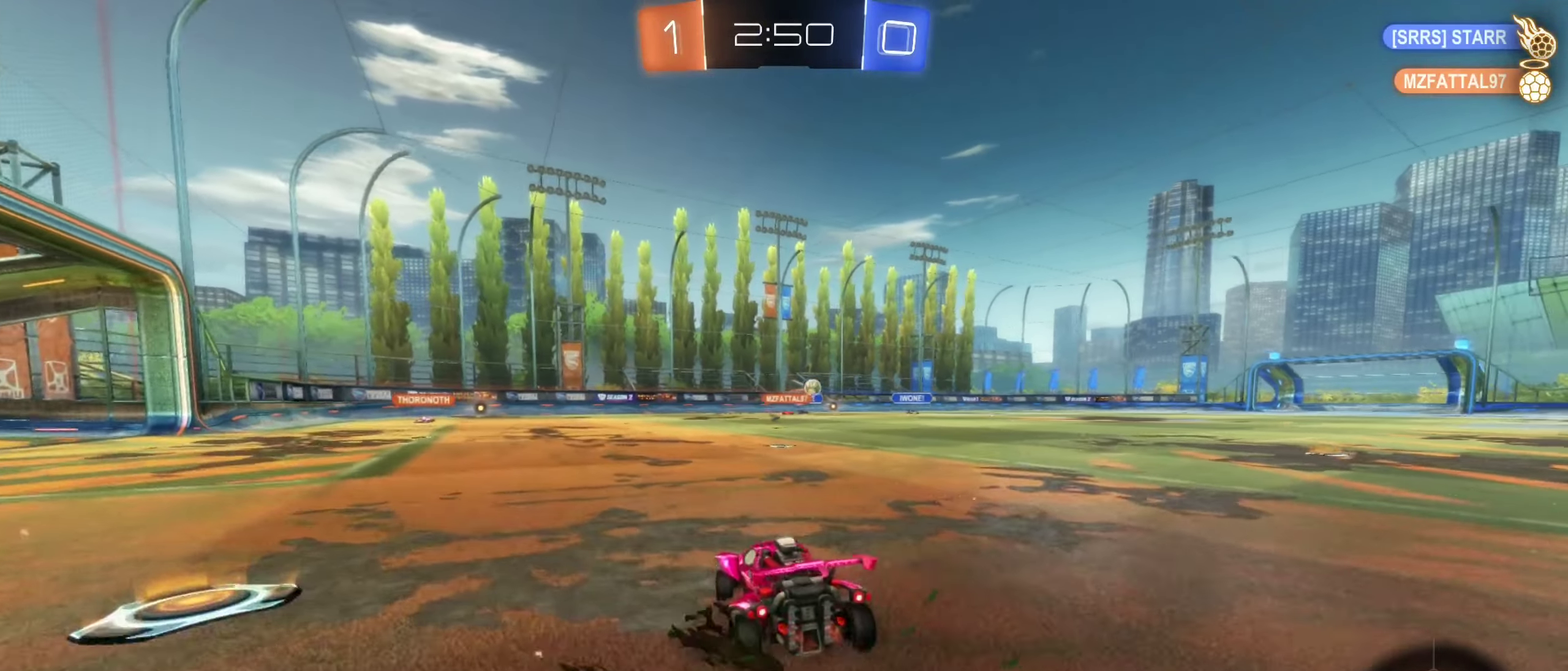
{"buttons": ["B", "R2"], "left_stick": "center", "right_stick": "center", "events": [[133, "left_stick", "center"], [216, "left_stick", "left"], [316, "B", "down"], [350, "left_stick", "center"]]}
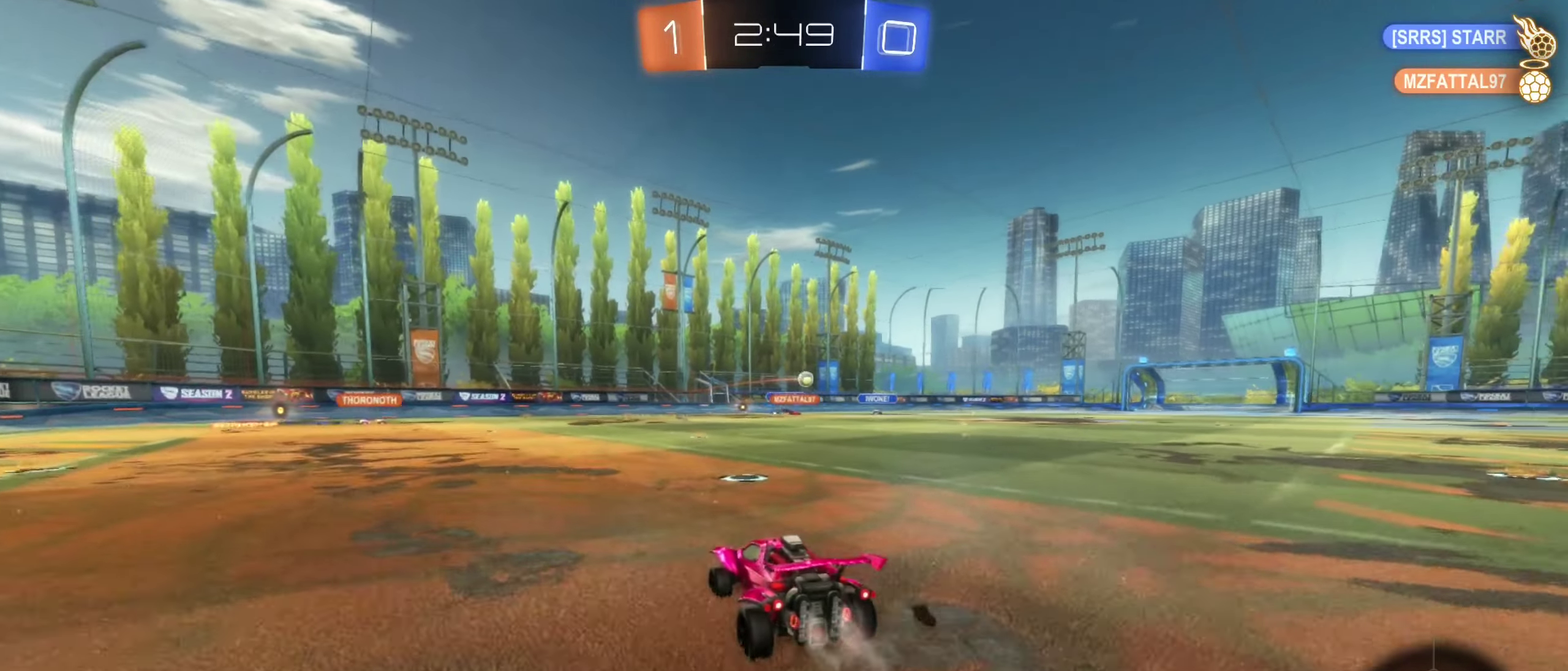
{"buttons": ["R2"], "left_stick": "left", "right_stick": "center", "events": [[133, "left_stick", "right"], [383, "left_stick", "center"], [400, "B", "up"], [433, "left_stick", "left"]]}
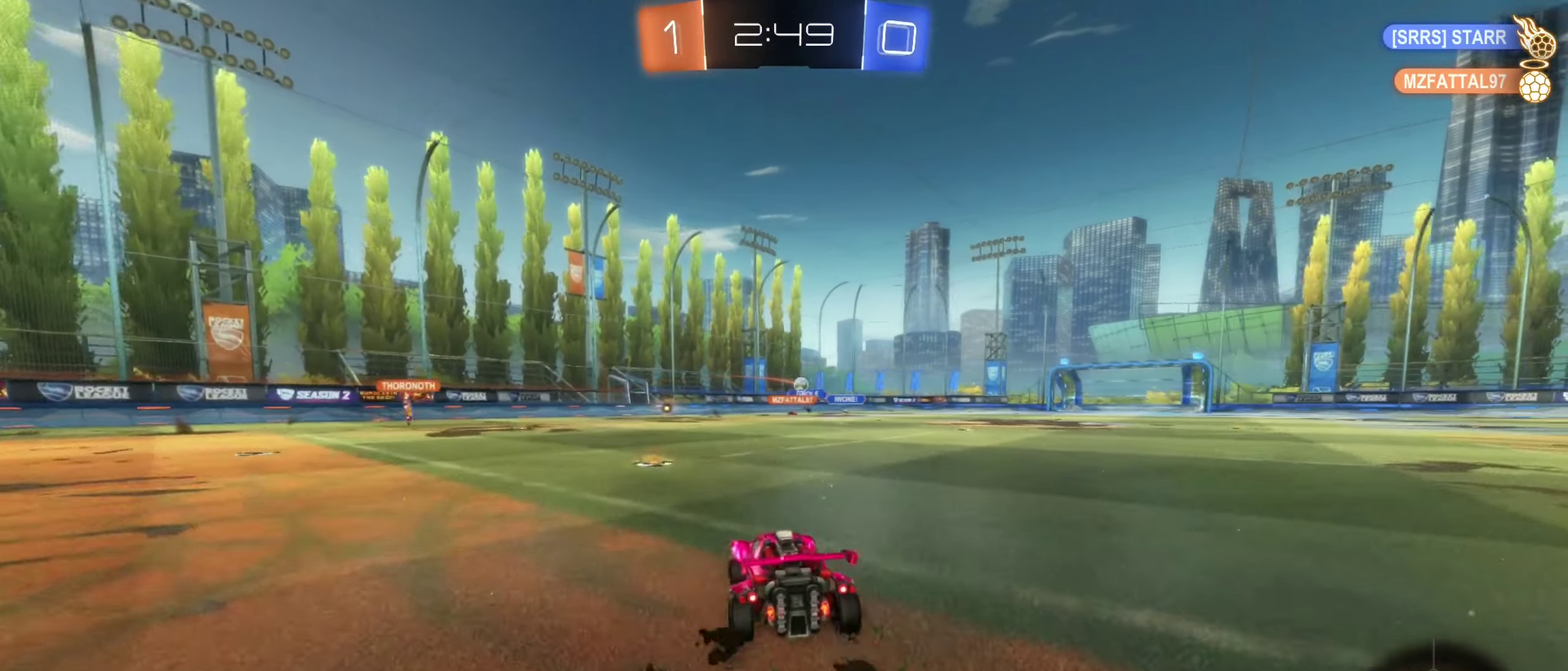
{"buttons": ["R2"], "left_stick": "center", "right_stick": "center", "events": [[50, "left_stick", "center"], [266, "left_stick", "left"], [366, "left_stick", "center"]]}
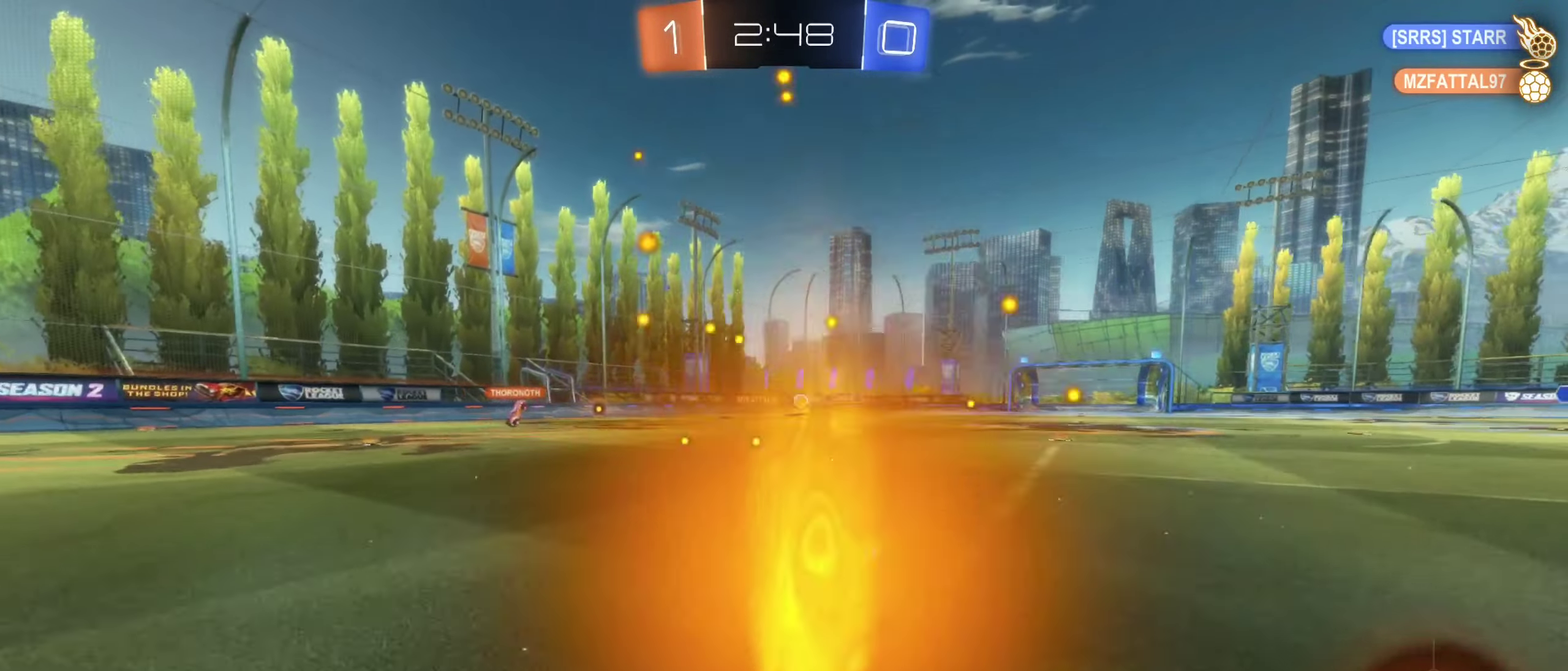
{"buttons": ["R2"], "left_stick": "center", "right_stick": "center", "events": []}
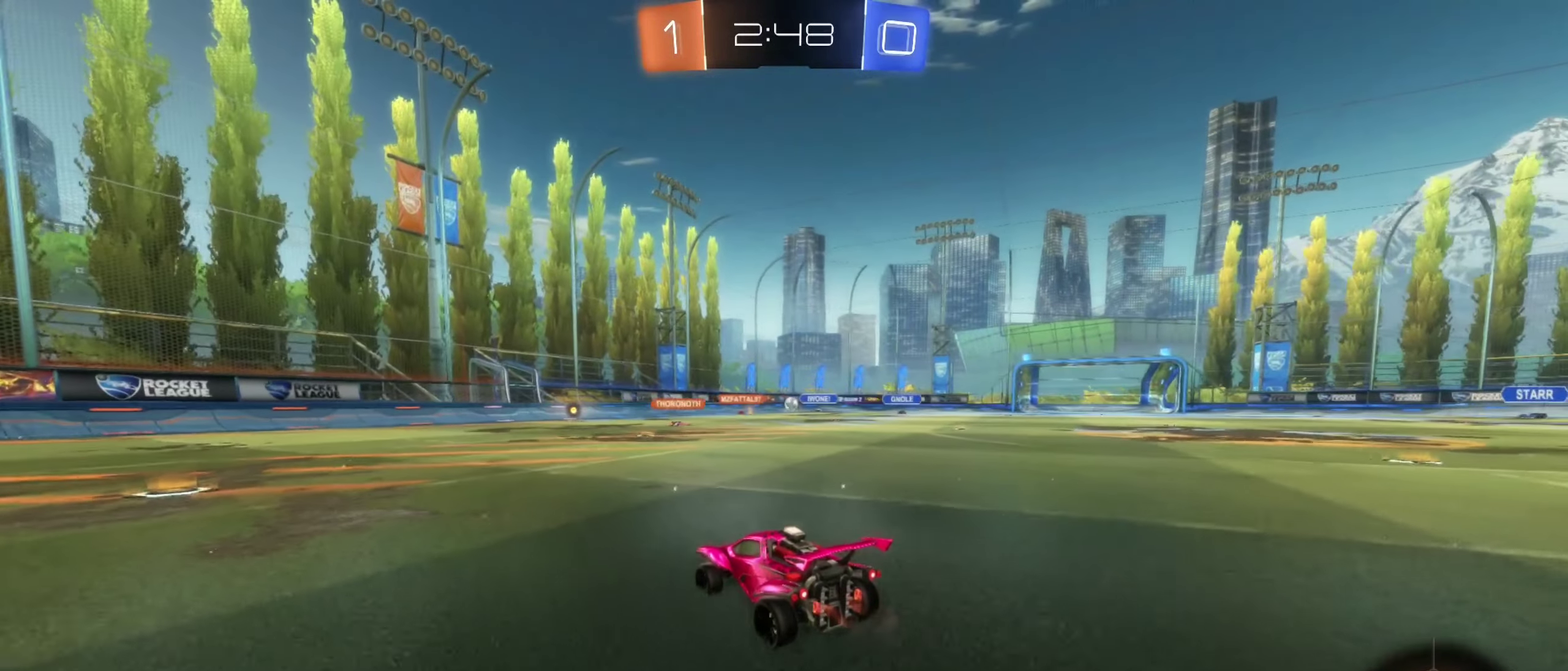
{"buttons": [], "left_stick": "left", "right_stick": "center"}
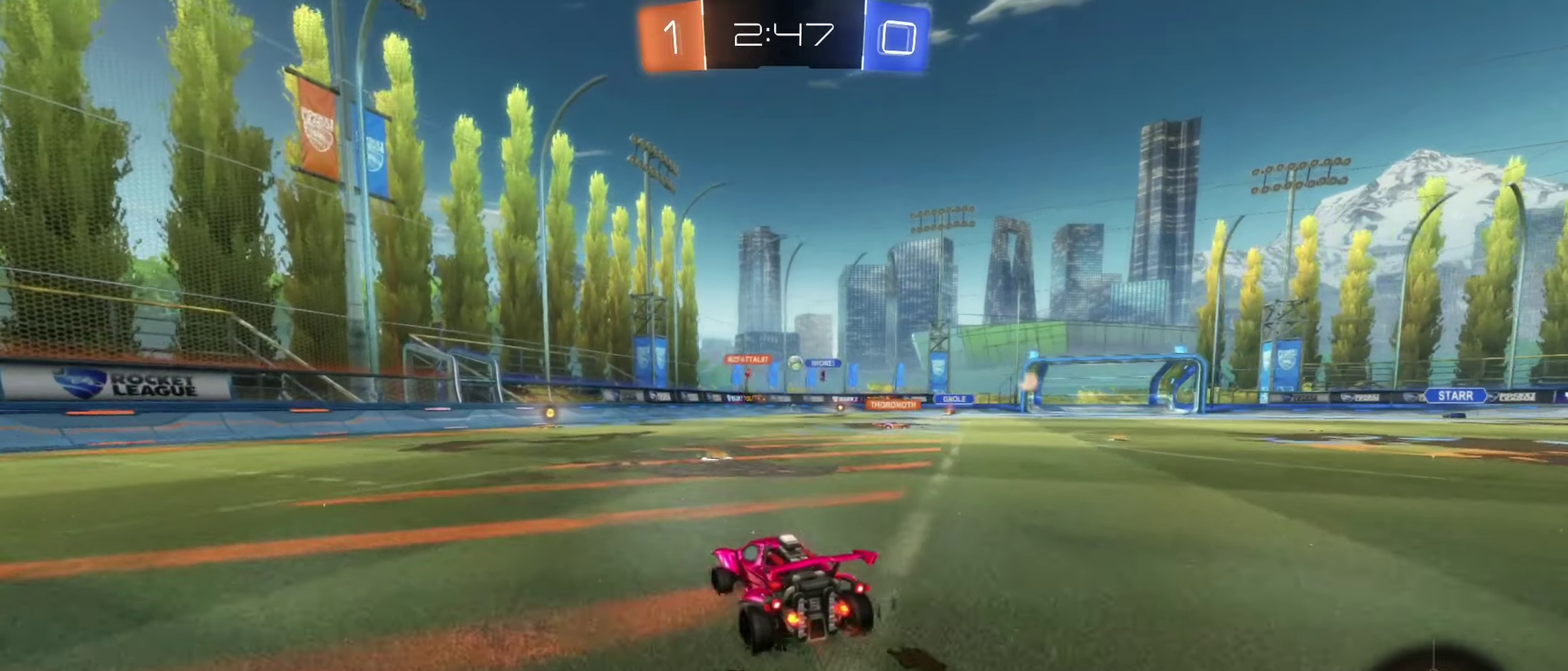
{"buttons": [], "left_stick": "right", "right_stick": "center"}
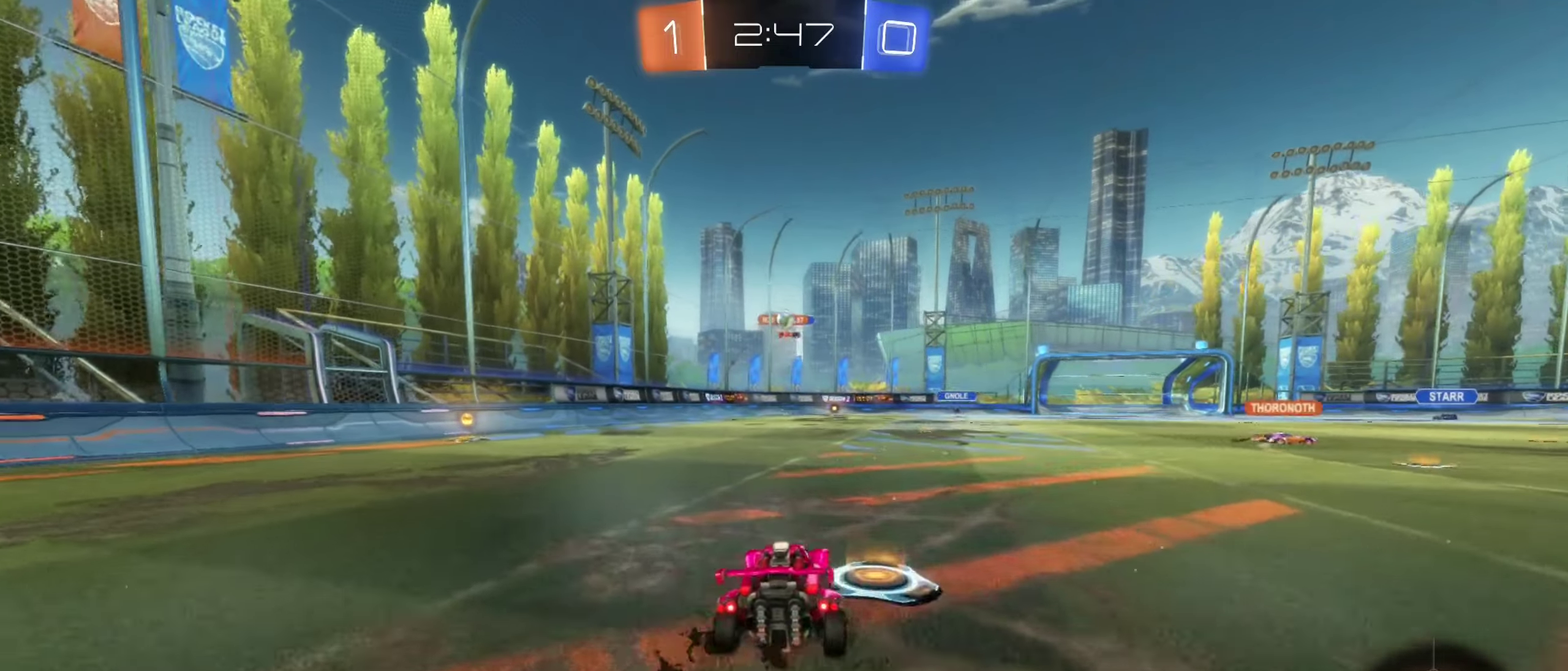
{"buttons": ["B", "R2"], "left_stick": "left", "right_stick": "center", "events": [[117, "L2", "down"], [183, "left_stick", "left"], [267, "L2", "up"], [450, "R2", "down"], [483, "B", "down"]]}
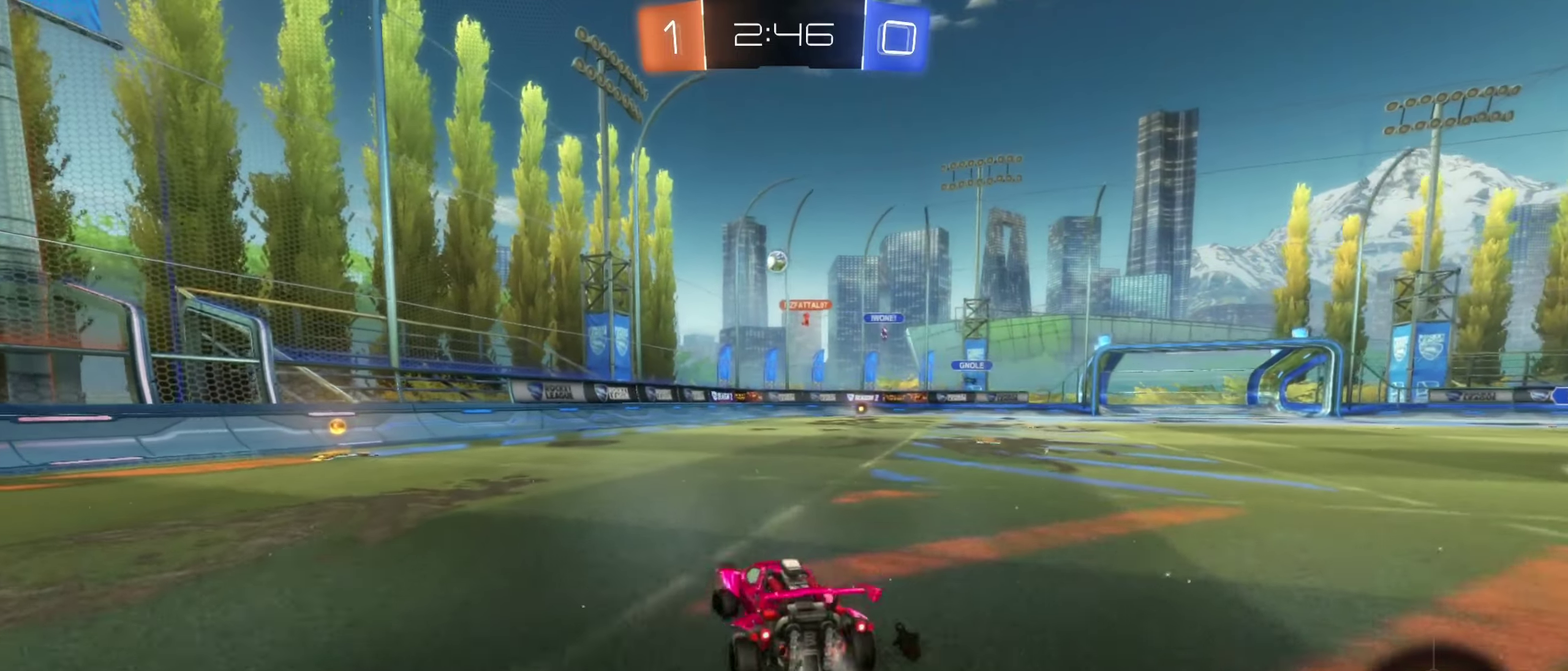
{"buttons": ["B", "R2"], "left_stick": "center", "right_stick": "center", "events": [[267, "left_stick", "center"]]}
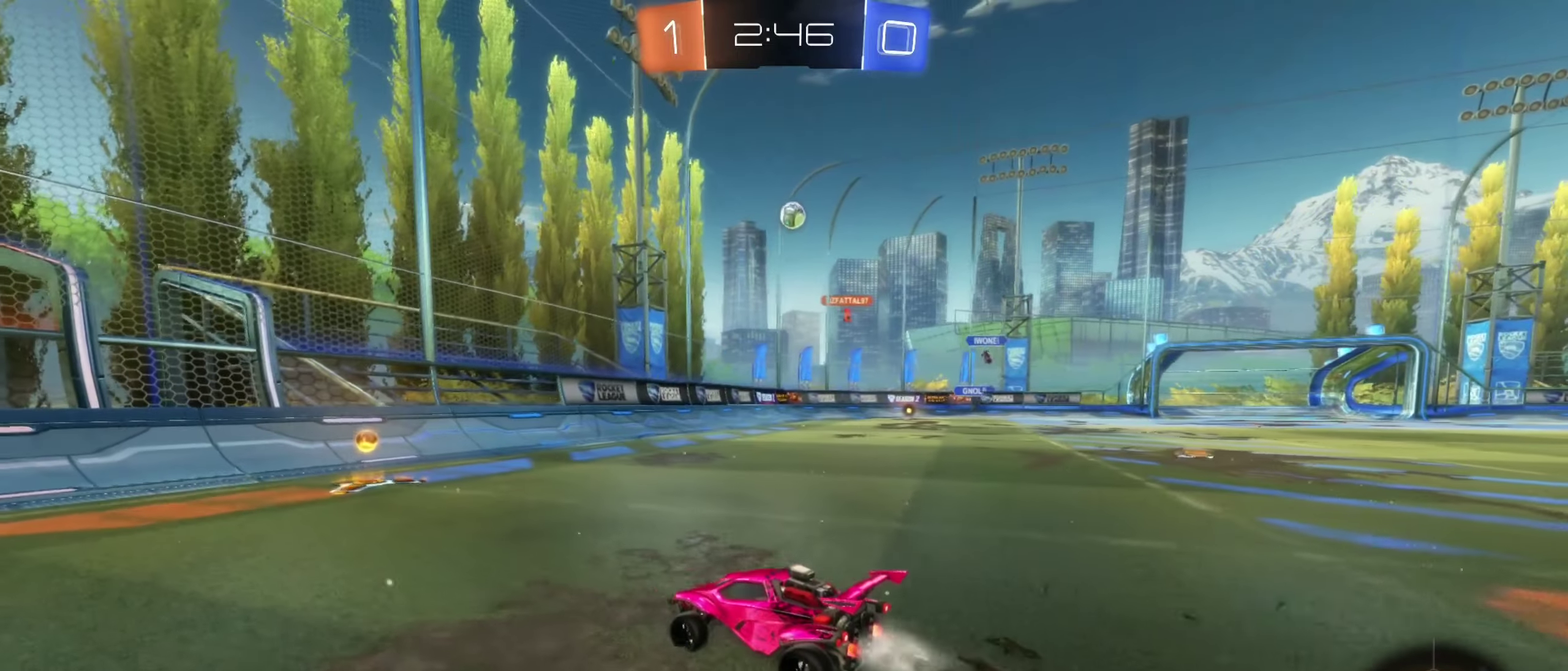
{"buttons": ["R2"], "left_stick": "center", "right_stick": "center", "events": [[200, "left_stick", "right"], [350, "left_stick", "center"], [433, "B", "up"]]}
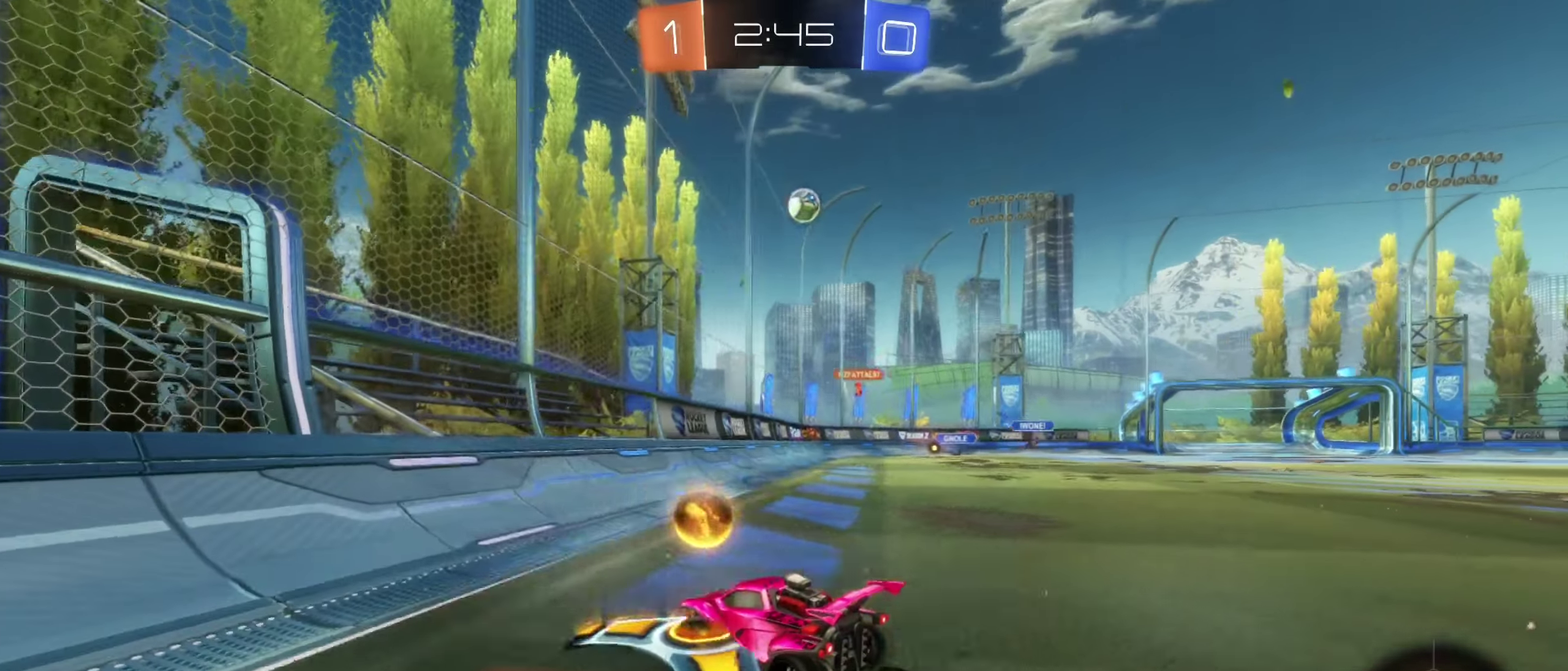
{"buttons": ["R2"], "left_stick": "center", "right_stick": "center", "events": [[250, "left_stick", "right"], [450, "left_stick", "center"]]}
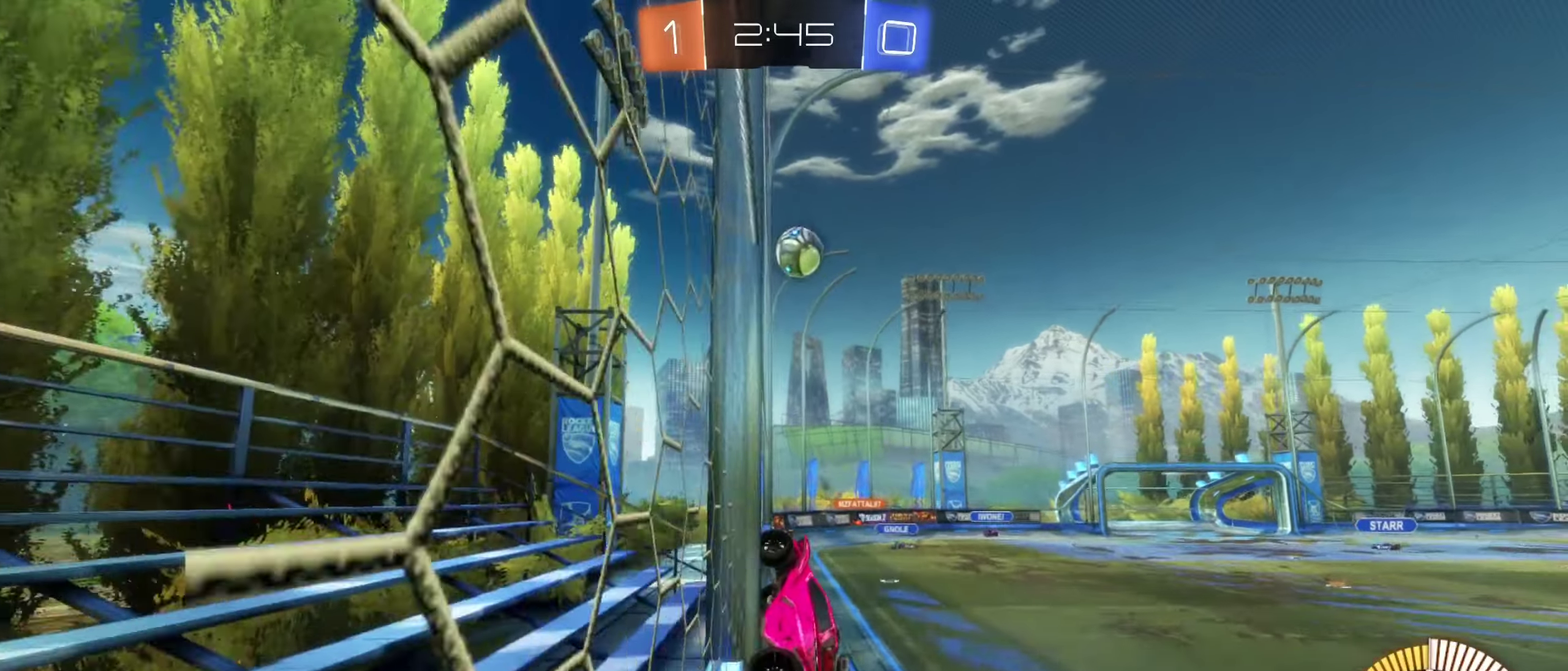
{"buttons": ["A", "B", "R2"], "left_stick": "right", "right_stick": "center", "events": [[33, "B", "down"], [67, "left_stick", "right"], [250, "left_stick", "center"], [450, "A", "down"], [467, "left_stick", "right"]]}
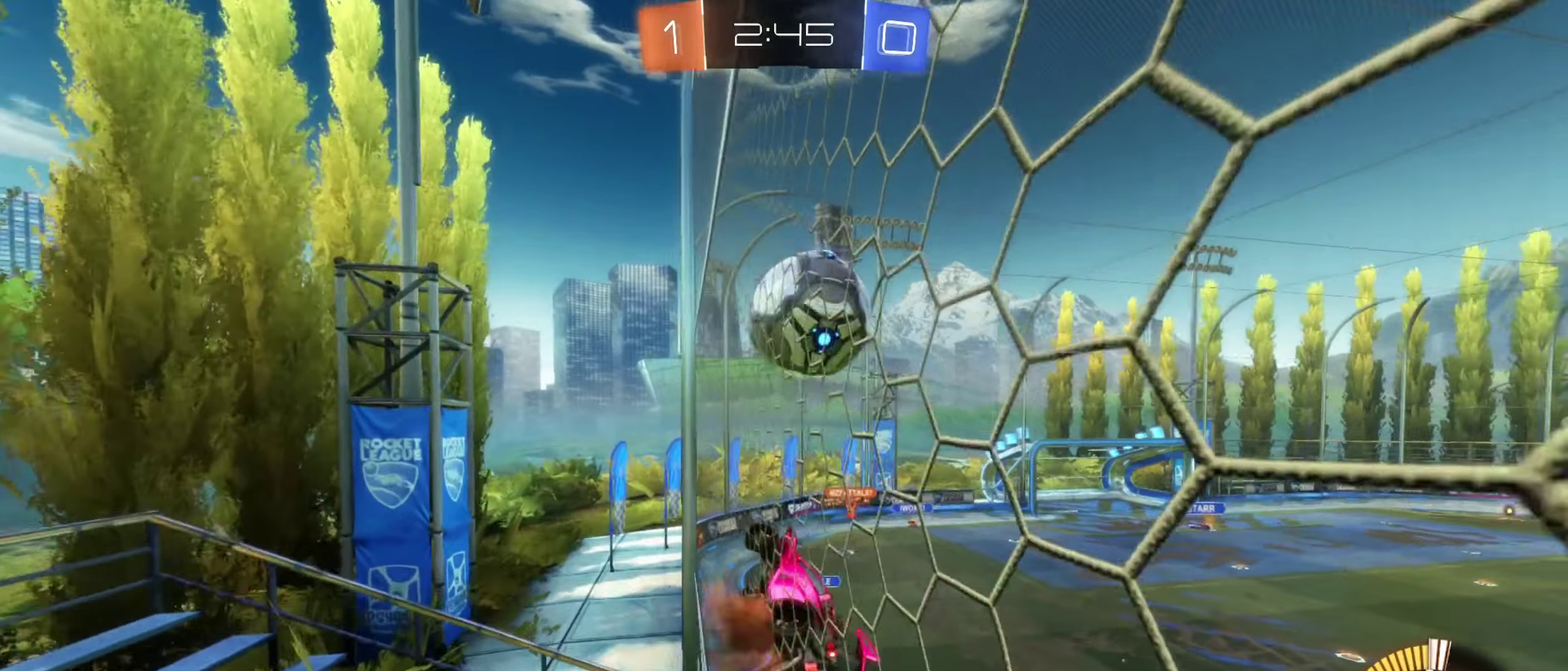
{"buttons": ["R1"], "left_stick": "center", "right_stick": "center", "events": [[17, "R2", "up"], [150, "R1", "down"], [233, "left_stick", "up-right"], [250, "A", "up"], [283, "B", "up"], [383, "left_stick", "right"], [483, "left_stick", "center"]]}
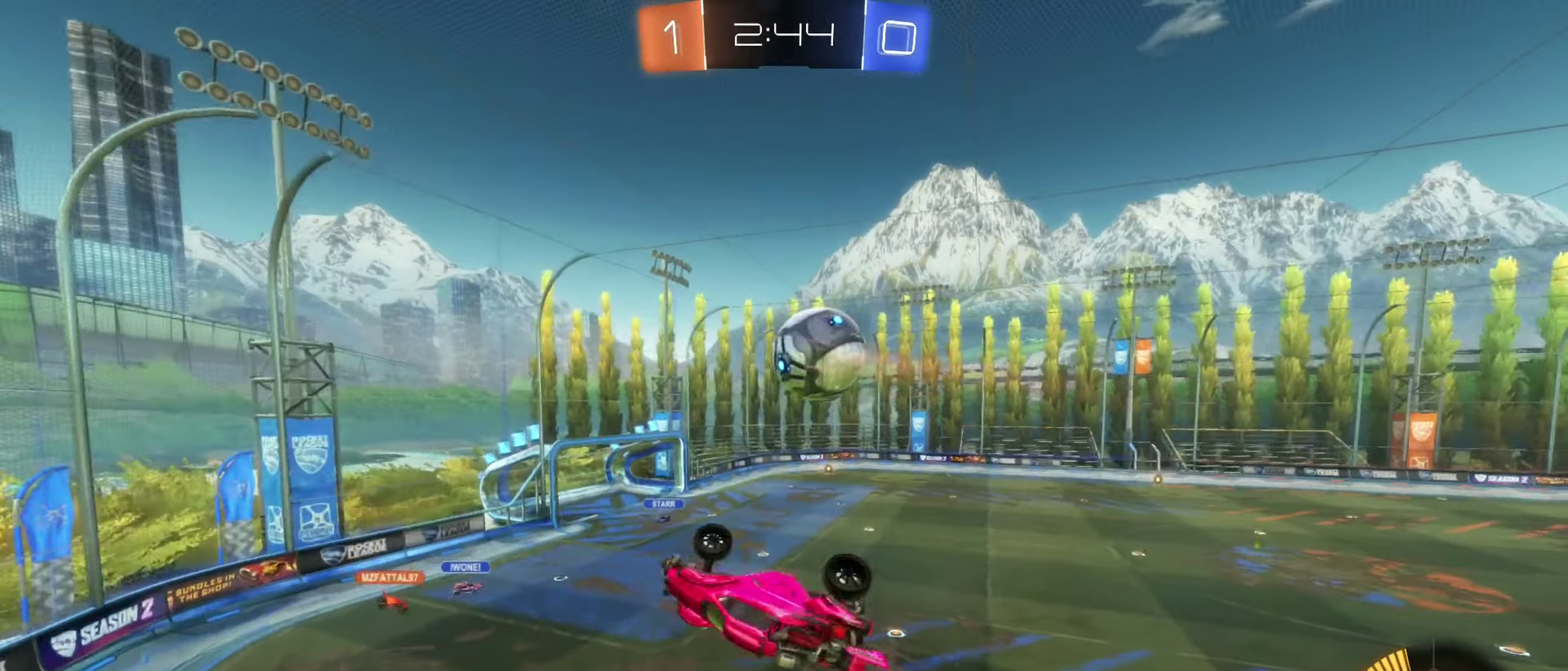
{"buttons": [], "left_stick": "right", "right_stick": "center", "events": [[100, "R1", "up"], [283, "left_stick", "right"]]}
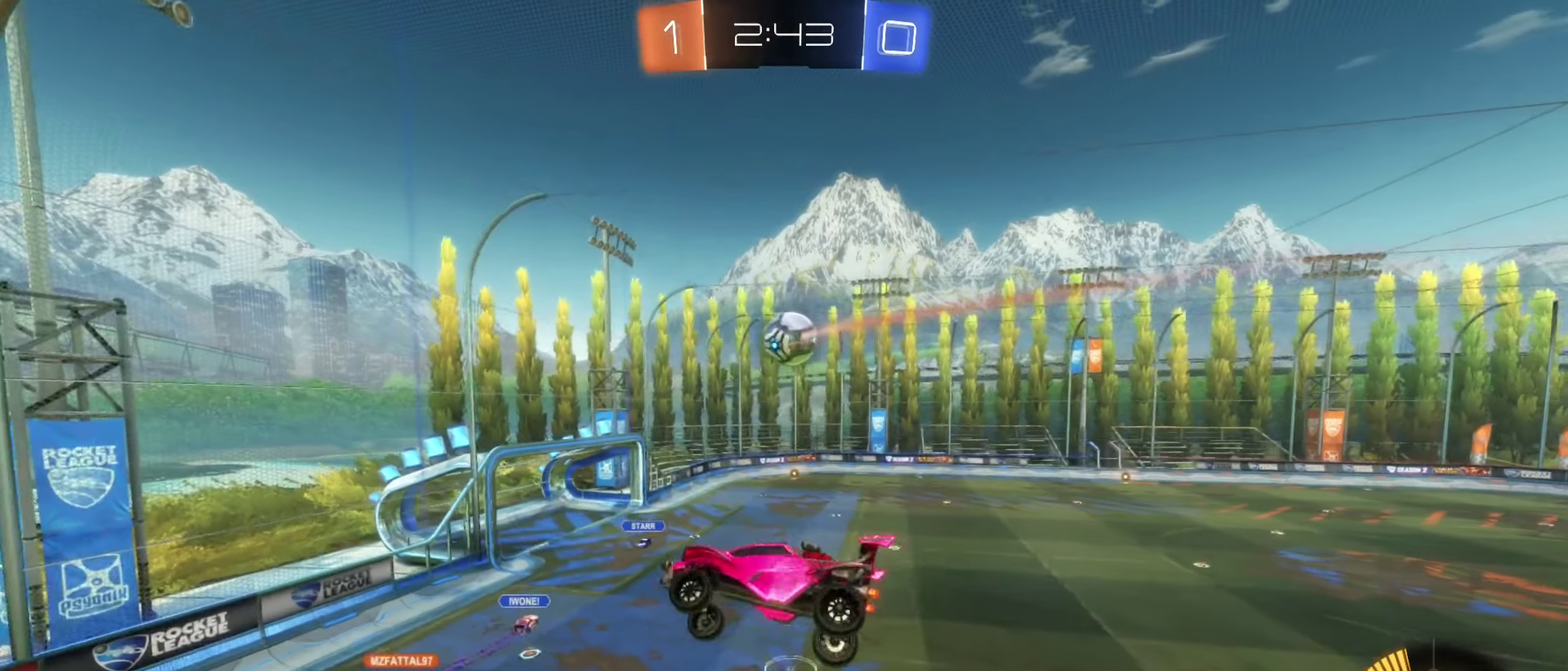
{"buttons": [], "left_stick": "down", "right_stick": "center", "events": [[83, "left_stick", "center"], [400, "left_stick", "down"]]}
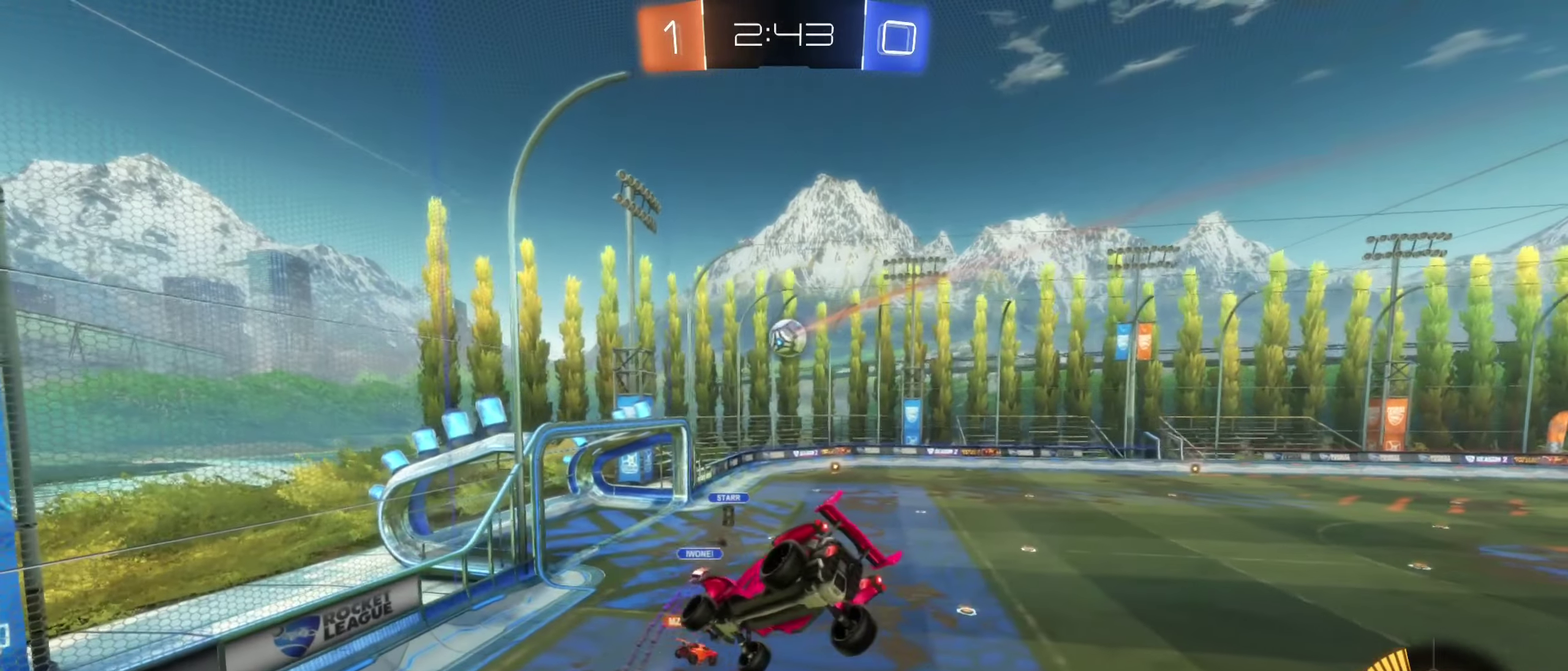
{"buttons": [], "left_stick": "left", "right_stick": "center", "events": [[67, "left_stick", "center"], [100, "R1", "down"], [250, "left_stick", "down"], [267, "R1", "up"], [350, "left_stick", "down-left"], [434, "left_stick", "left"]]}
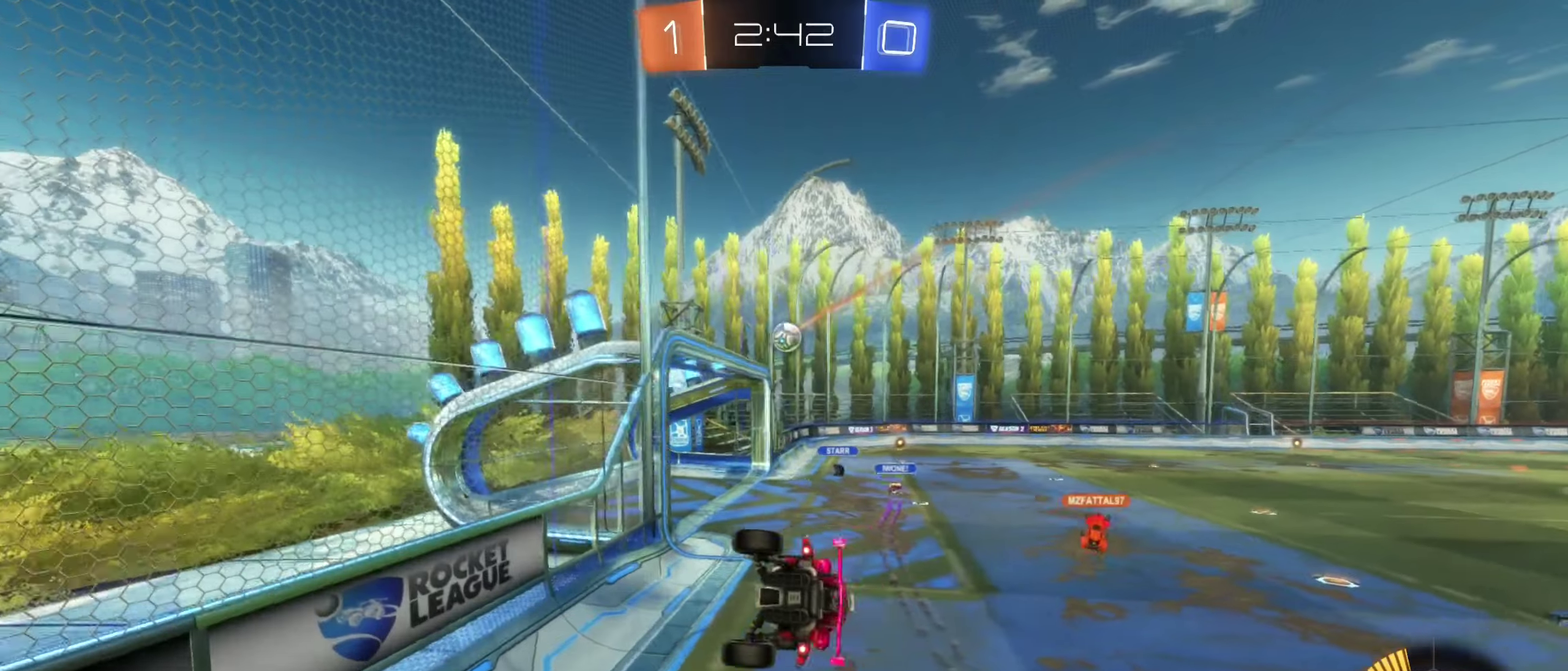
{"buttons": ["R2"], "left_stick": "right", "right_stick": "center", "events": [[117, "left_stick", "center"], [250, "R2", "down"], [250, "left_stick", "right"]]}
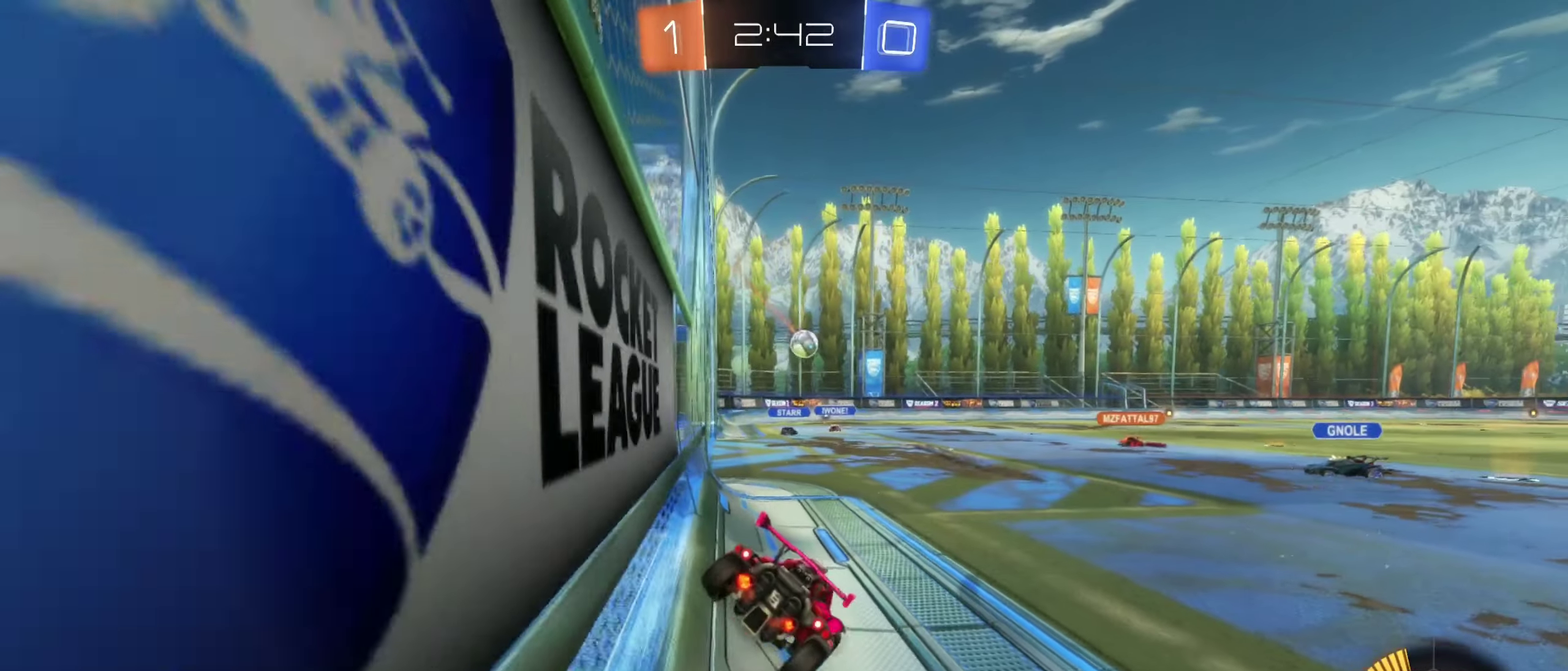
{"buttons": ["R2"], "left_stick": "center", "right_stick": "center", "events": [[150, "right_stick", "right"], [300, "right_stick", "center"], [467, "left_stick", "center"]]}
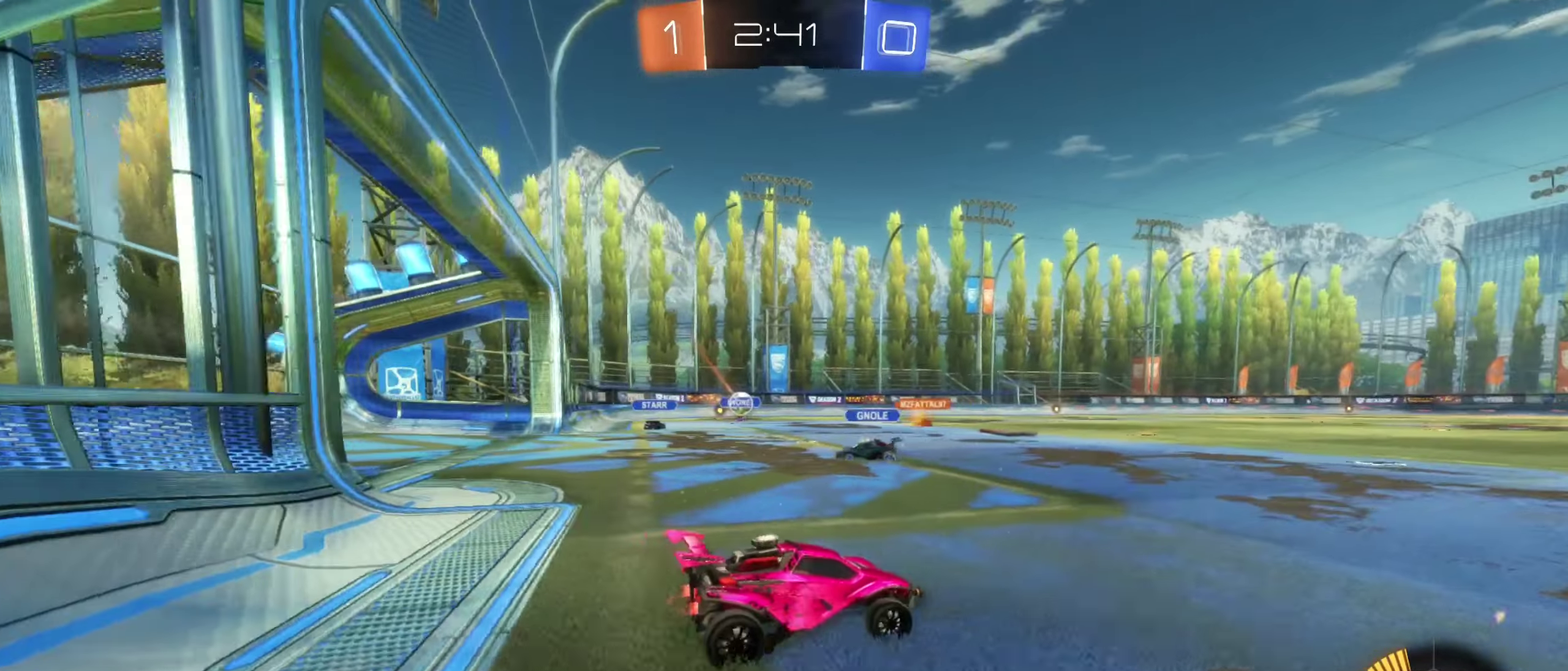
{"buttons": ["R2"], "left_stick": "center", "right_stick": "center", "events": [[217, "left_stick", "right"], [350, "left_stick", "center"]]}
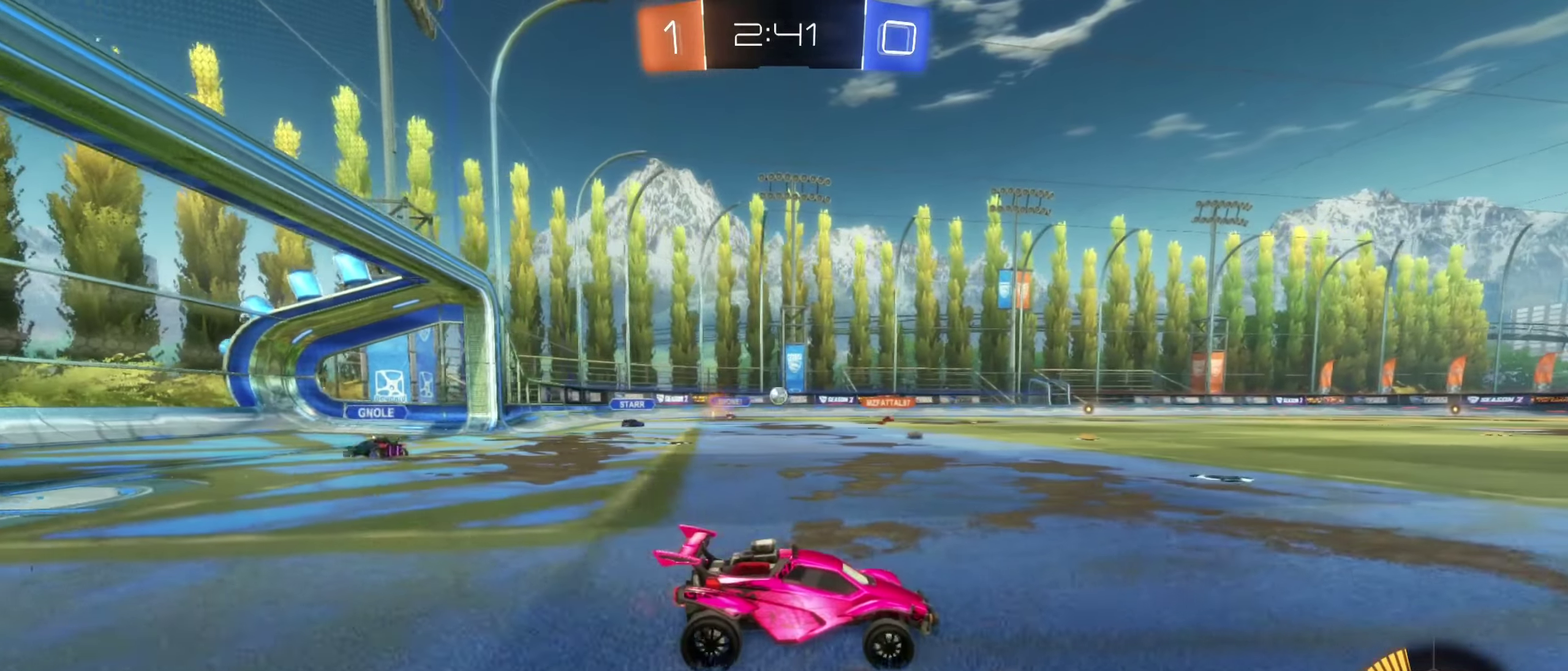
{"buttons": ["B", "R2"], "left_stick": "center", "right_stick": "center", "events": [[67, "B", "down"], [267, "B", "up"], [317, "left_stick", "left"], [450, "left_stick", "center"], [467, "B", "down"]]}
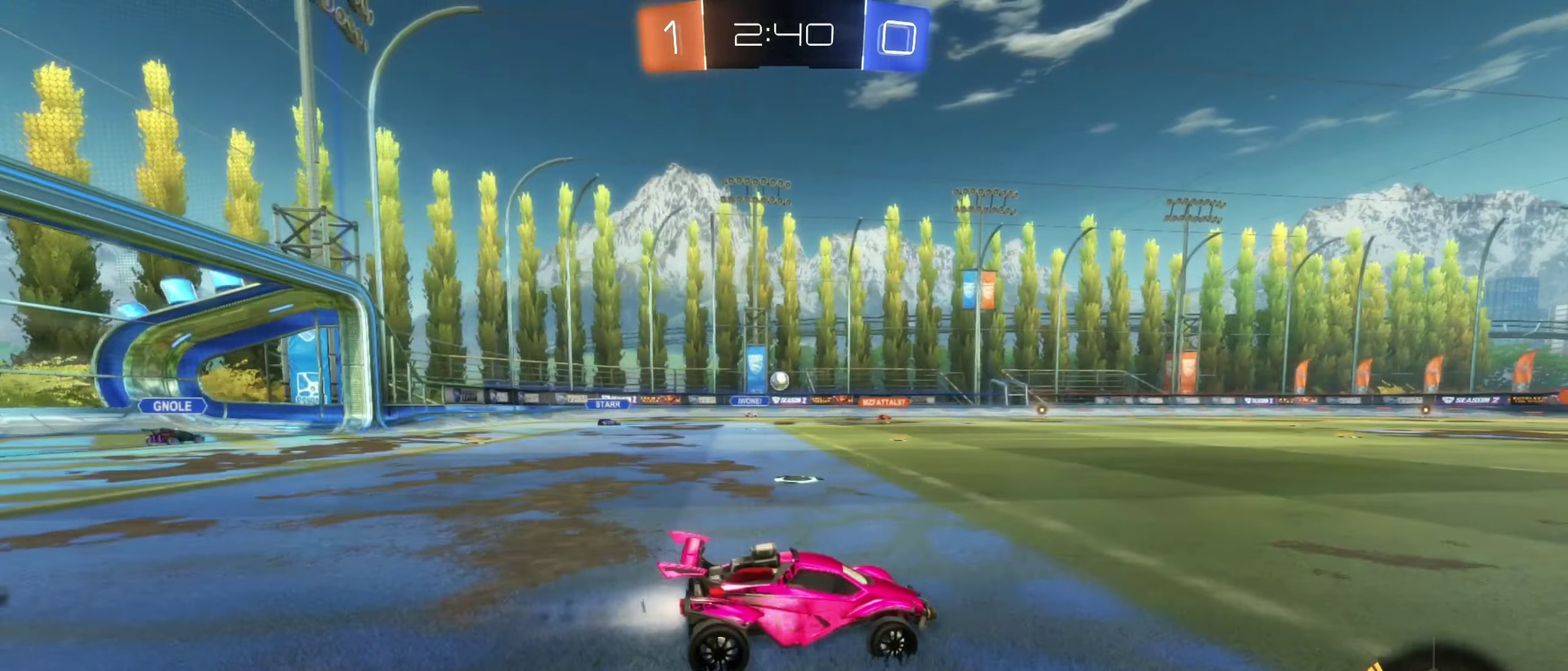
{"buttons": ["R2"], "left_stick": "center", "right_stick": "center", "events": [[250, "B", "up"], [317, "left_stick", "right"], [417, "left_stick", "center"]]}
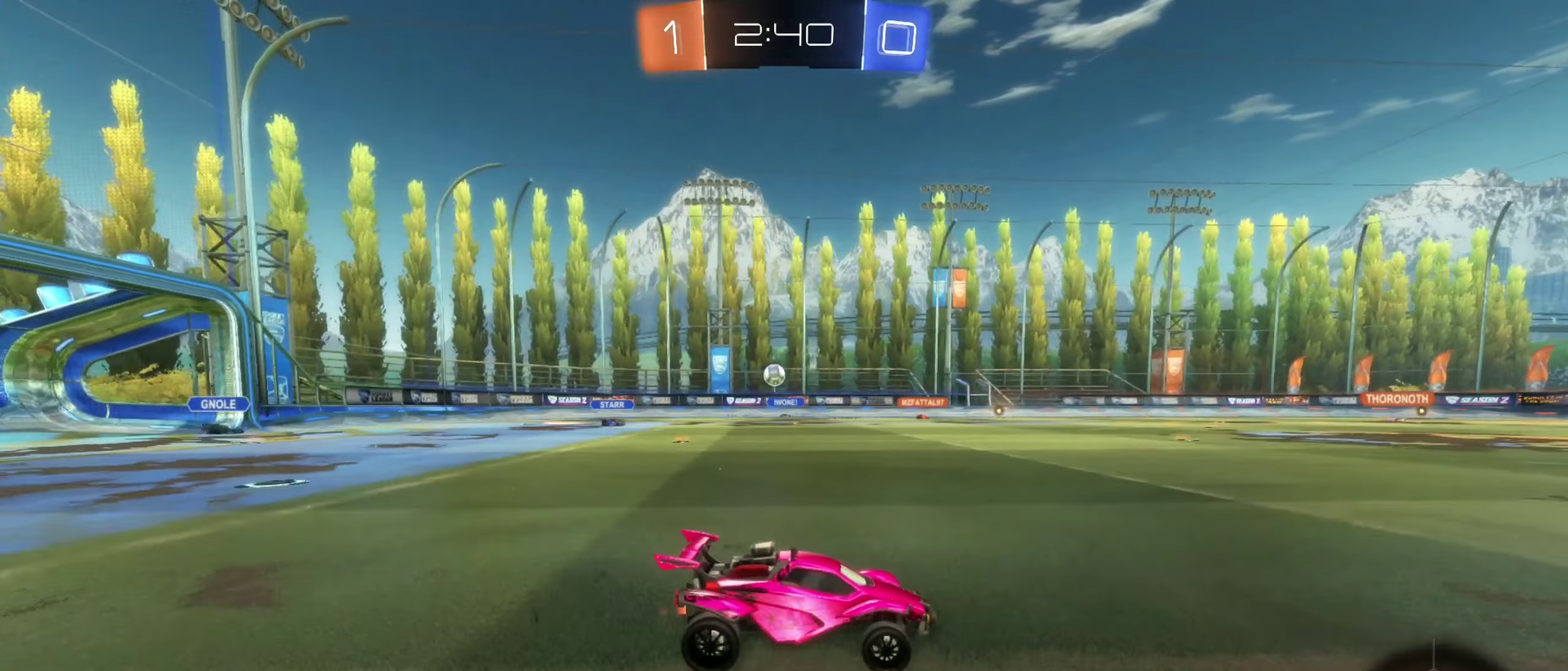
{"buttons": ["R2"], "left_stick": "center", "right_stick": "center", "events": [[17, "B", "down"], [250, "left_stick", "left"], [367, "B", "up"], [417, "left_stick", "center"]]}
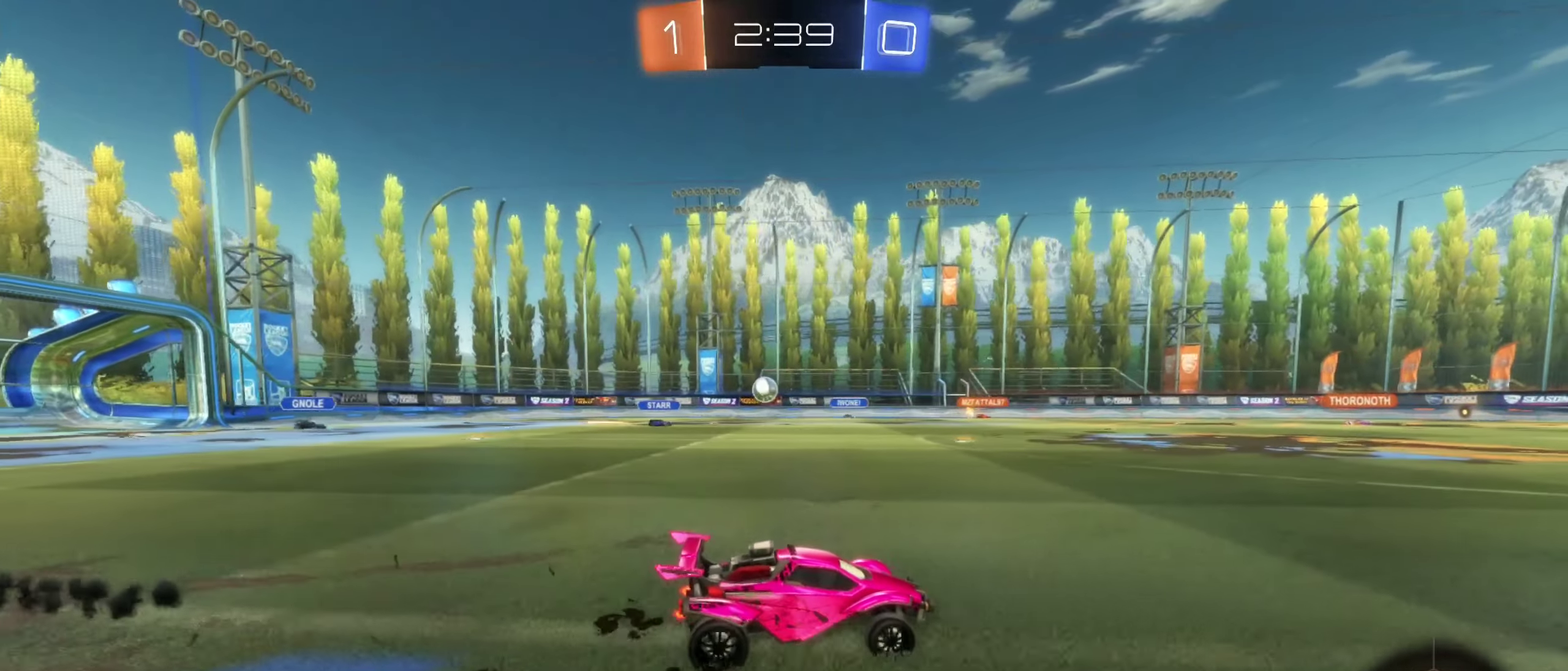
{"buttons": ["R2"], "left_stick": "left", "right_stick": "center", "events": [[50, "B", "down"], [267, "B", "up"], [450, "left_stick", "left"]]}
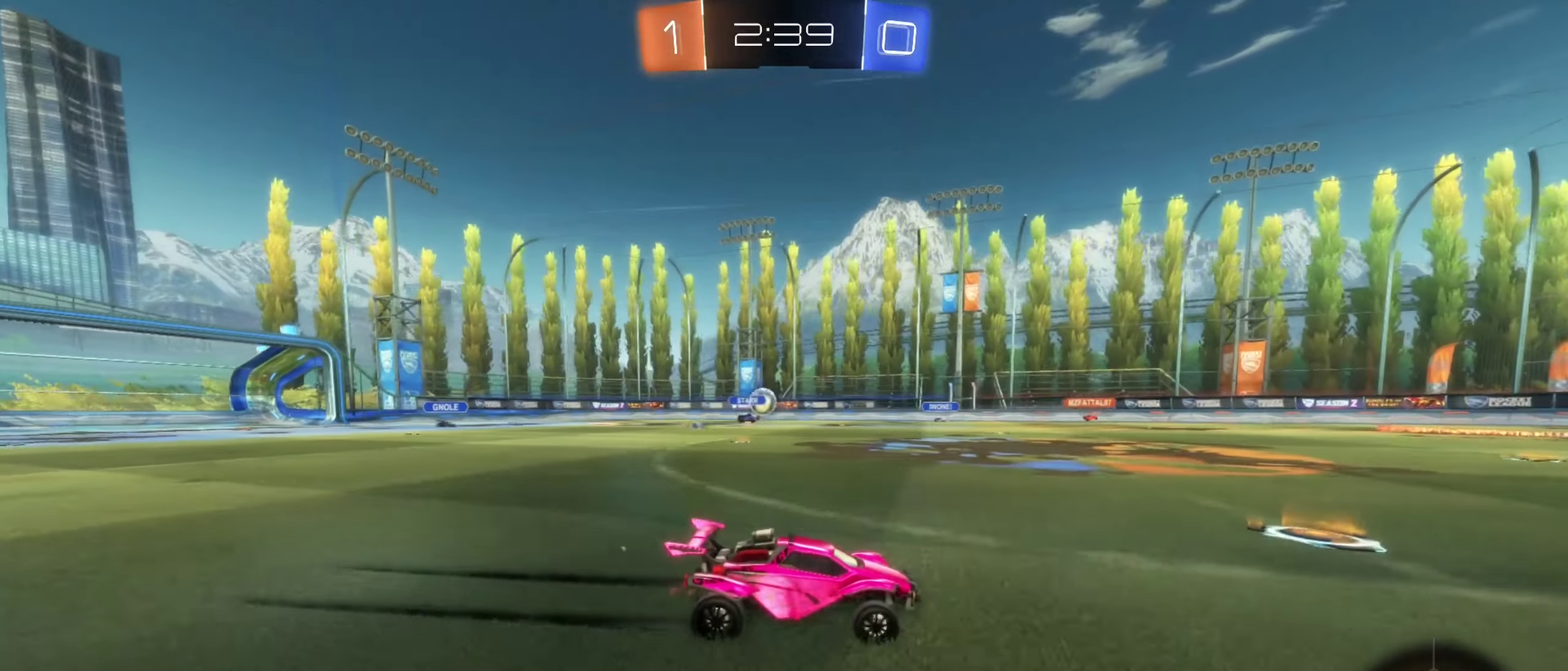
{"buttons": ["R2"], "left_stick": "center", "right_stick": "center", "events": [[84, "left_stick", "center"], [250, "left_stick", "right"], [484, "left_stick", "center"]]}
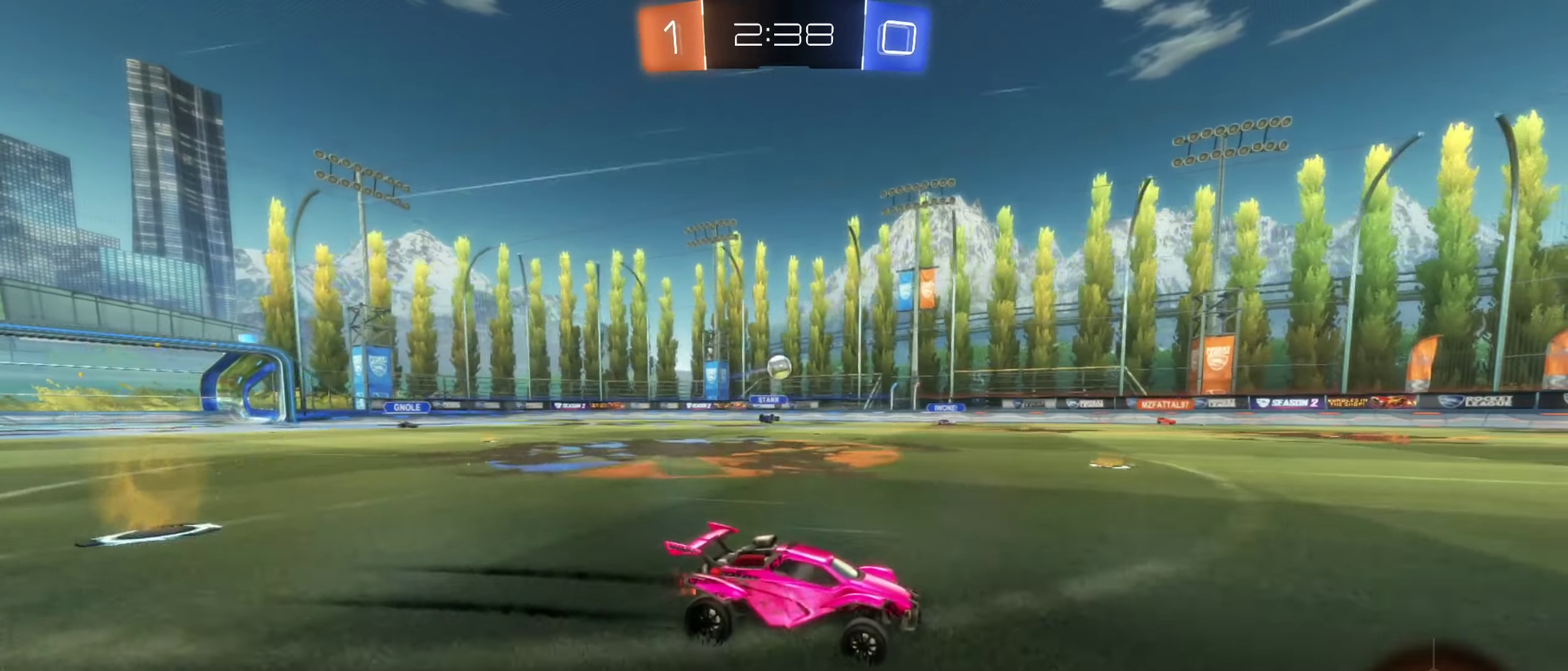
{"buttons": ["R2"], "left_stick": "center", "right_stick": "center", "events": [[334, "left_stick", "right"], [384, "left_stick", "center"]]}
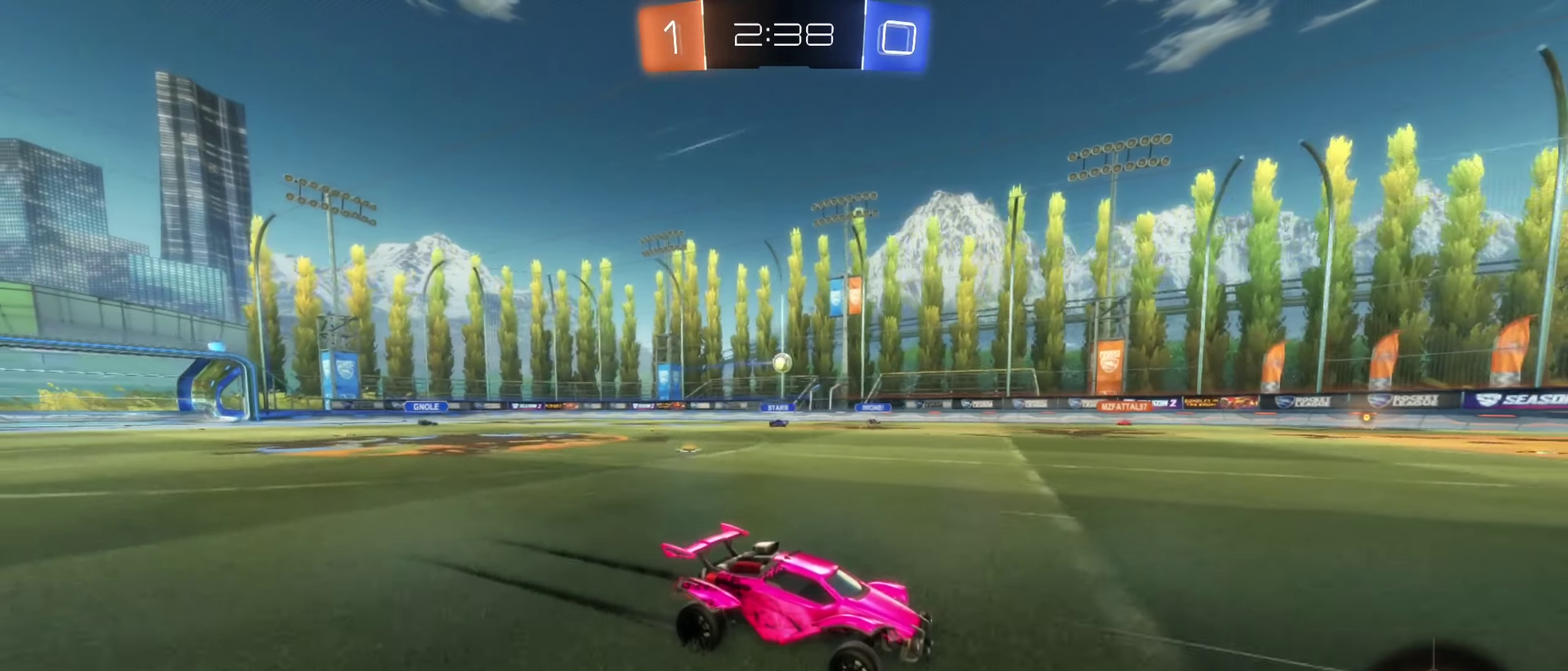
{"buttons": ["R2"], "left_stick": "left", "right_stick": "center", "events": [[500, "left_stick", "left"]]}